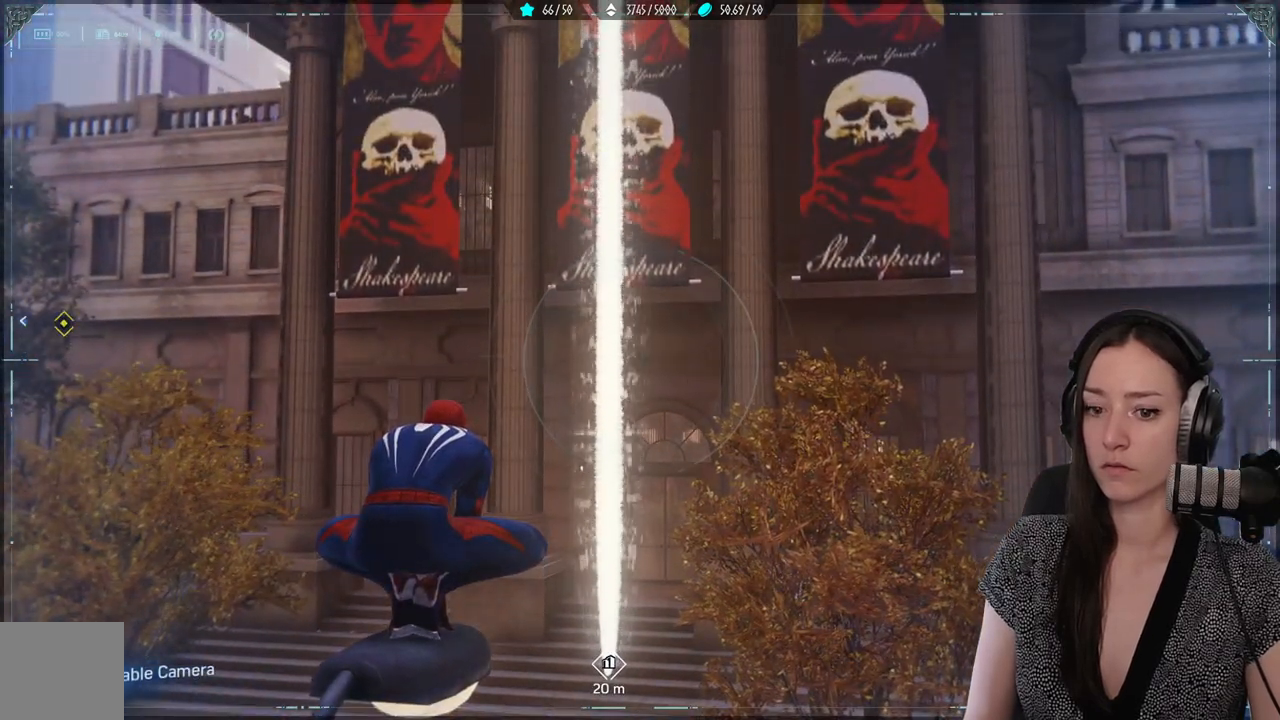
Gameplay with a controller (Xbox layout); each line is a JSON object with the inputs held at the frame after it. "events" lists button and stick changes between this image and that frame as [ms after this image, input, new state], when the widget could be followed in between. Not read: SELECT.
{"buttons": [], "left_stick": "center", "right_stick": "center", "events": []}
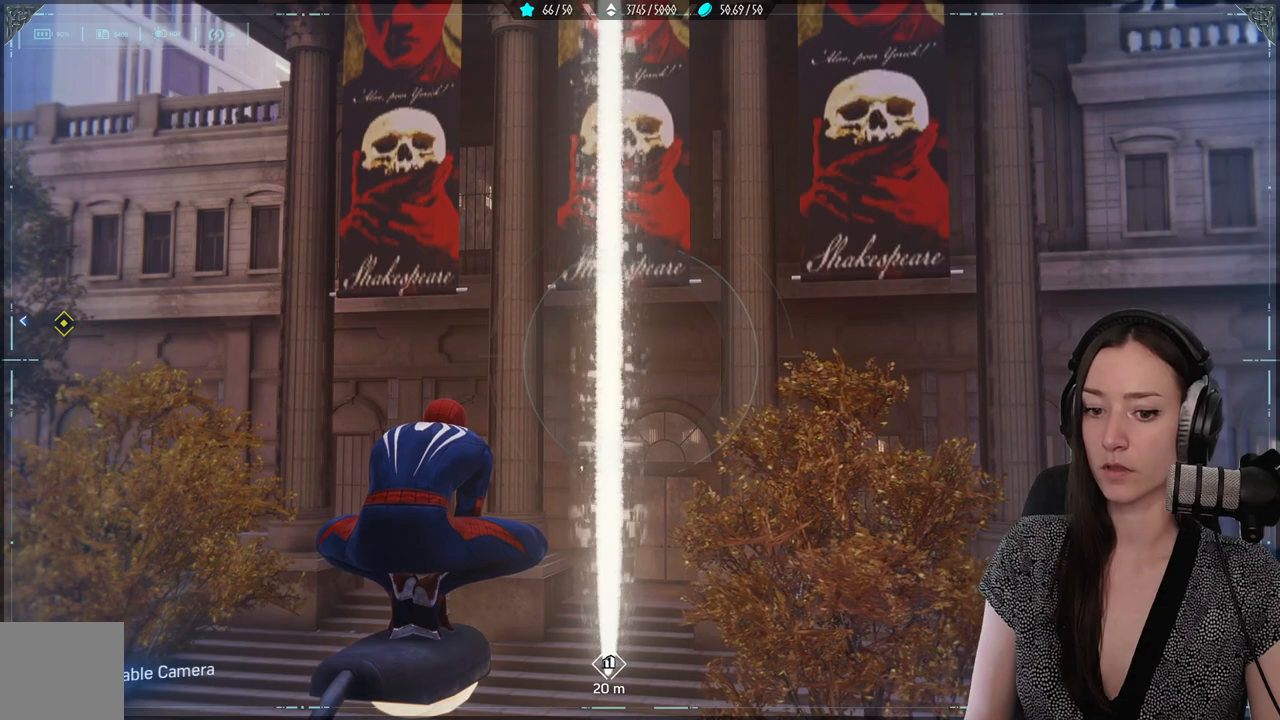
{"buttons": [], "left_stick": "center", "right_stick": "center", "events": []}
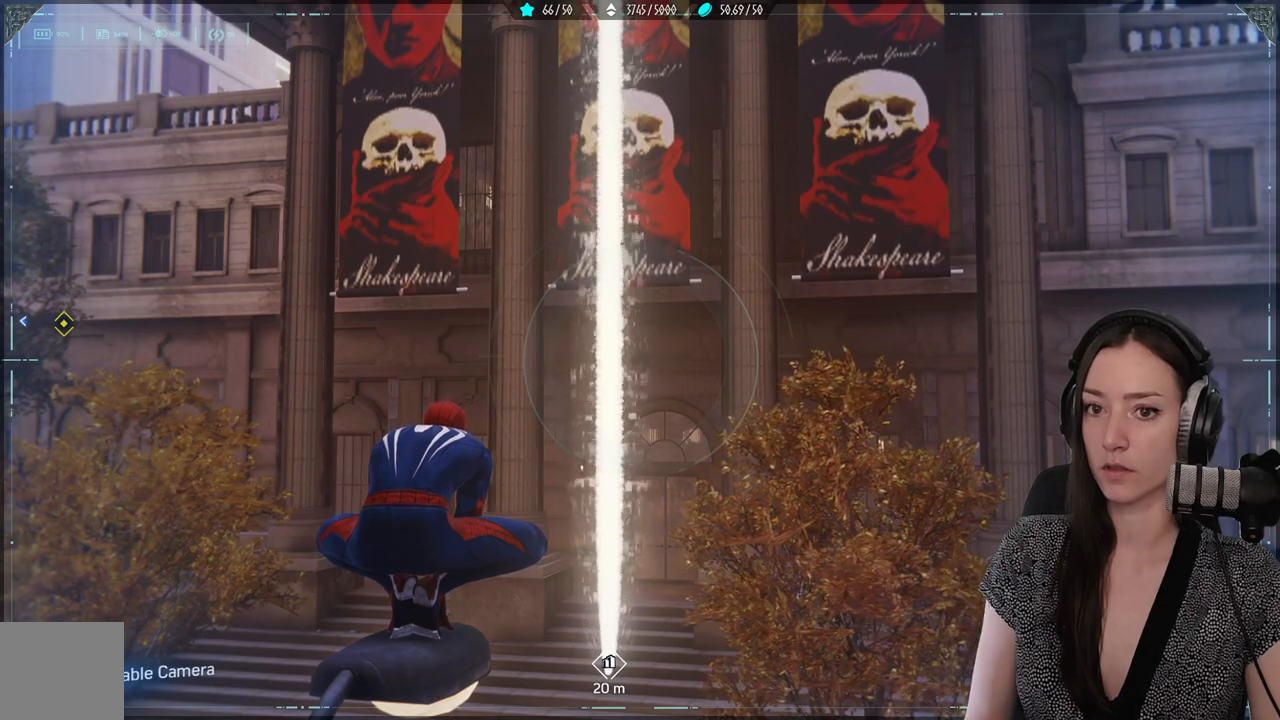
{"buttons": [], "left_stick": "center", "right_stick": "center"}
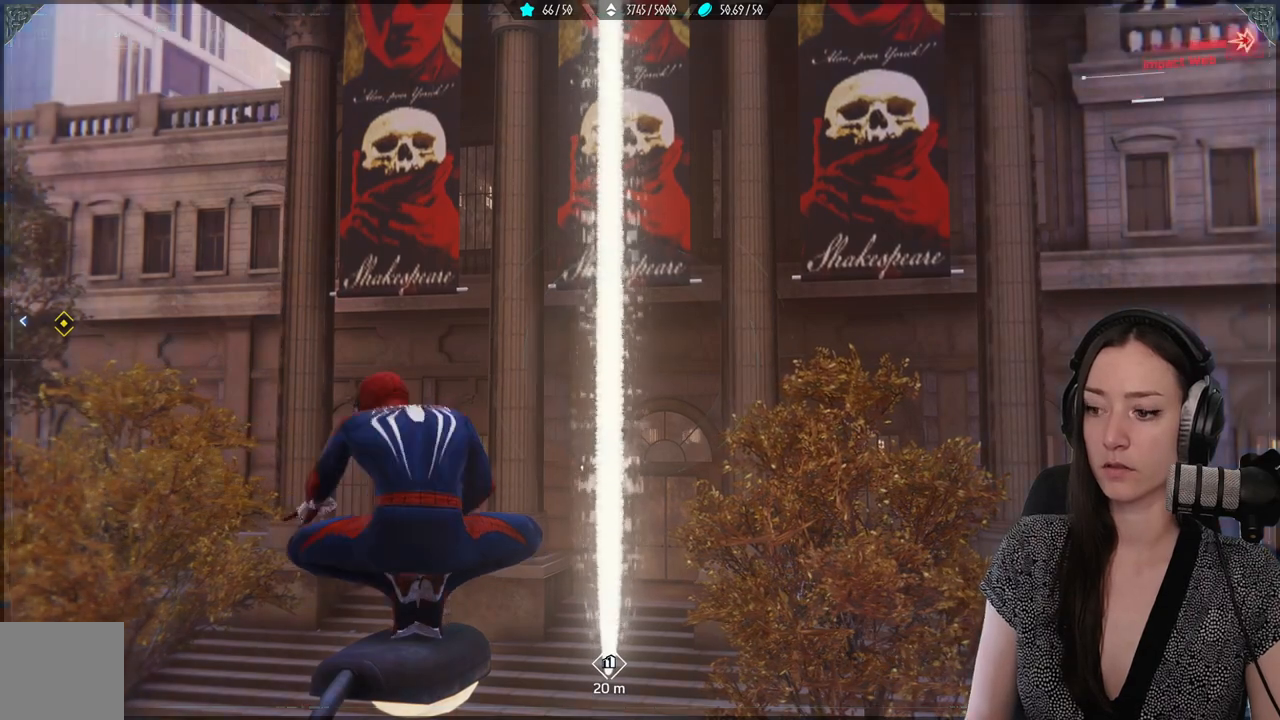
{"buttons": [], "left_stick": "center", "right_stick": "center", "events": []}
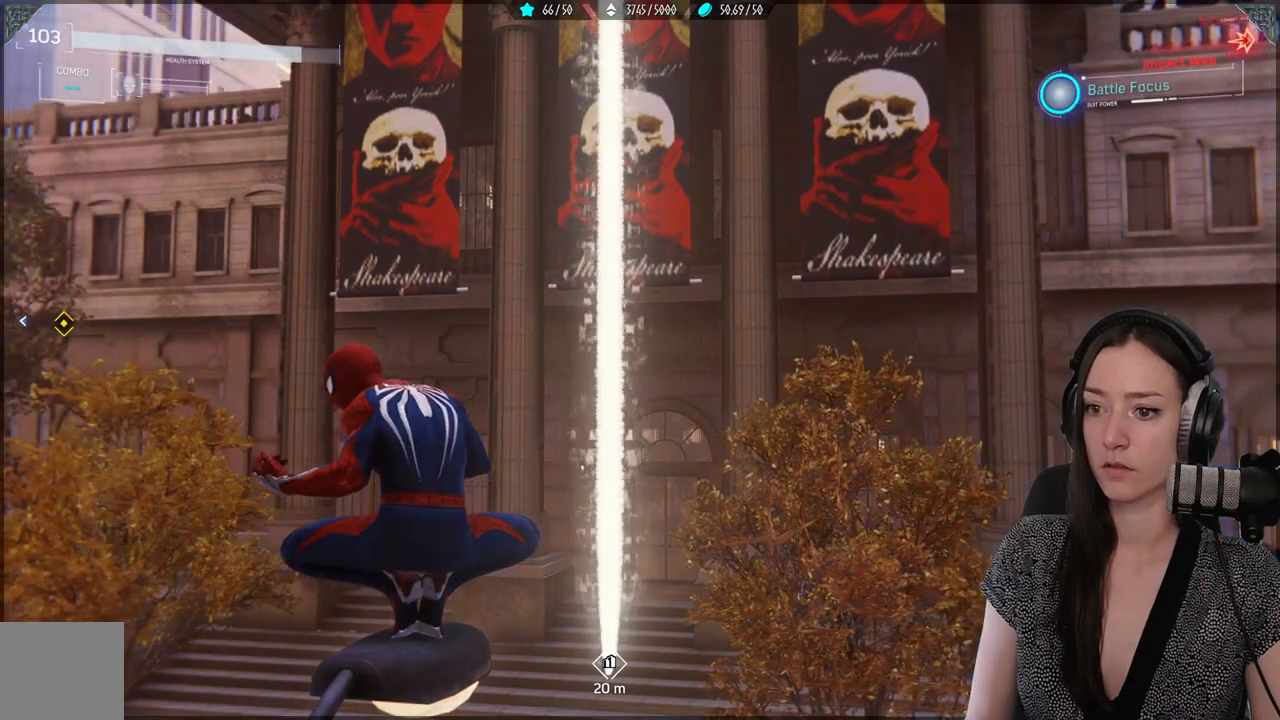
{"buttons": [], "left_stick": "center", "right_stick": "center", "events": []}
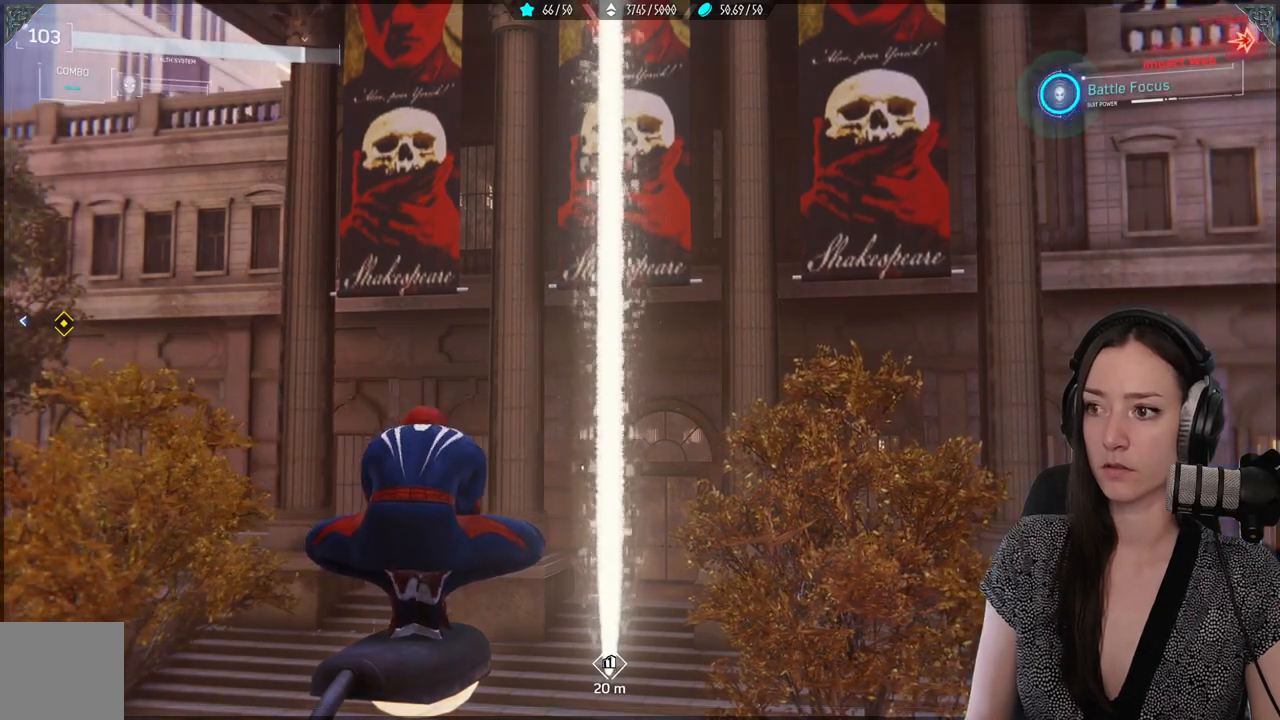
{"buttons": ["L2"], "left_stick": "center", "right_stick": "center", "events": [[417, "L2", "down"]]}
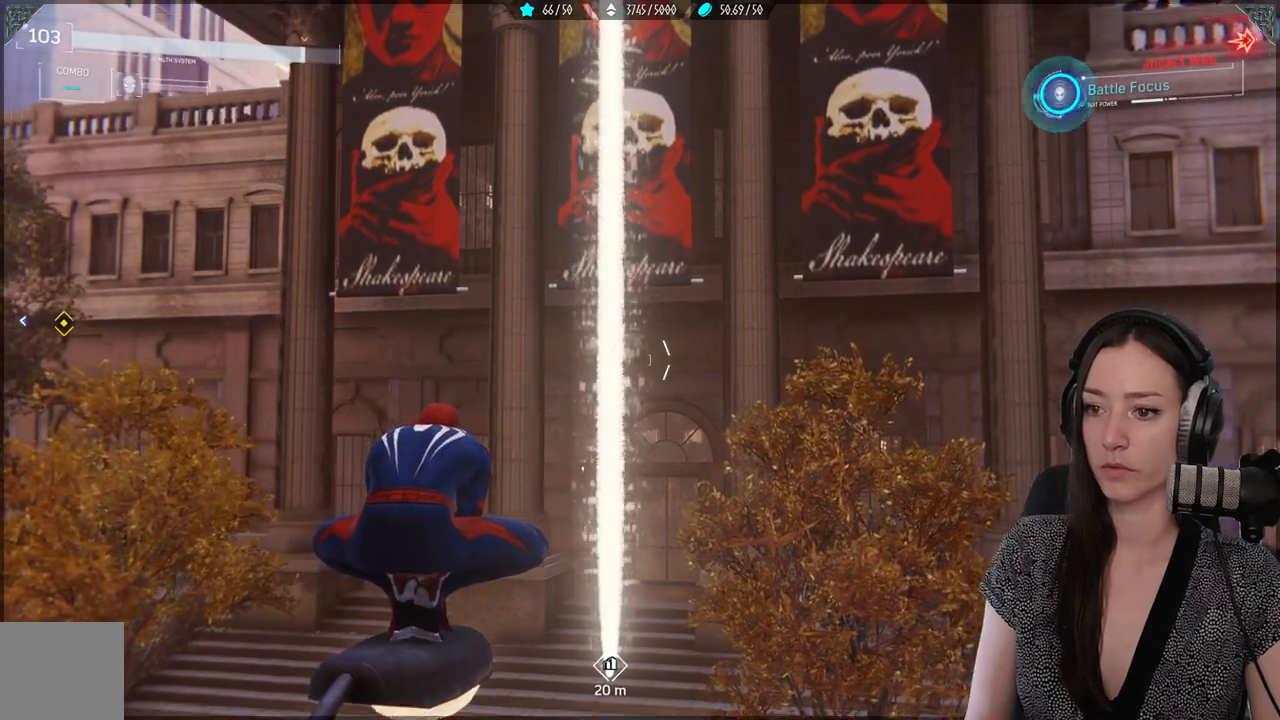
{"buttons": ["L2"], "left_stick": "center", "right_stick": "center", "events": []}
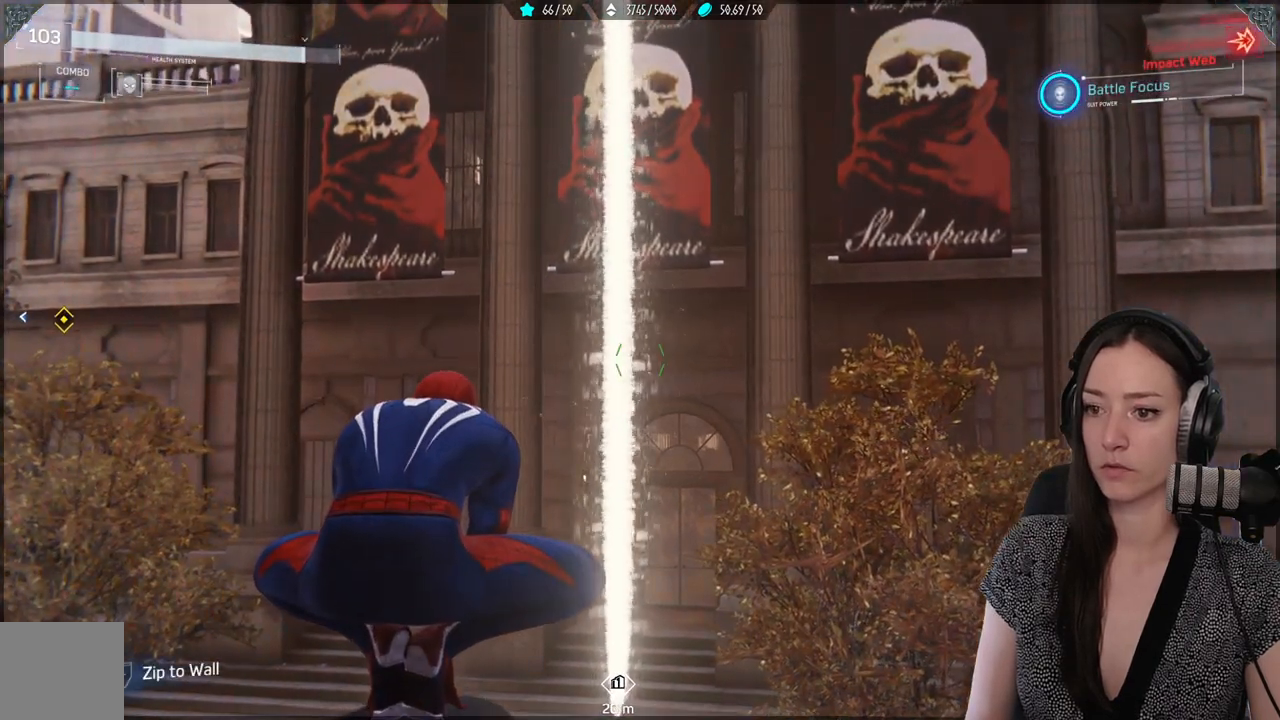
{"buttons": ["L2"], "left_stick": "center", "right_stick": "center", "events": []}
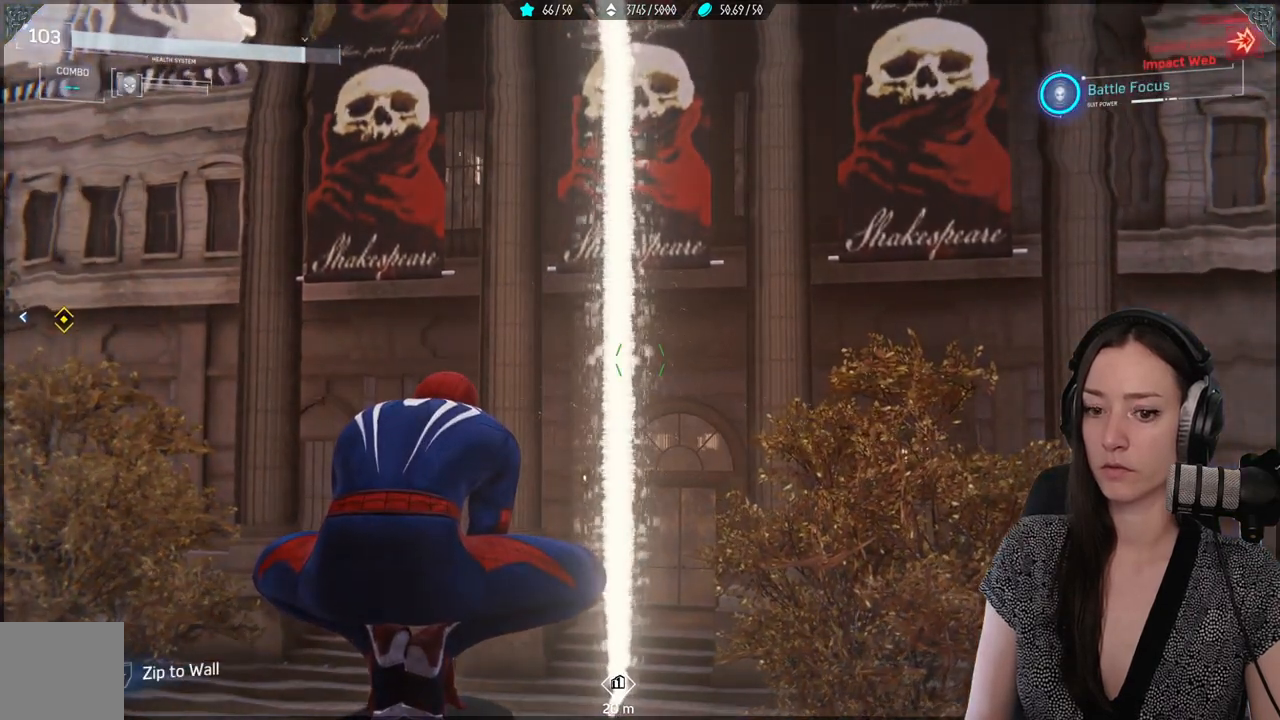
{"buttons": ["L2"], "left_stick": "center", "right_stick": "center", "events": []}
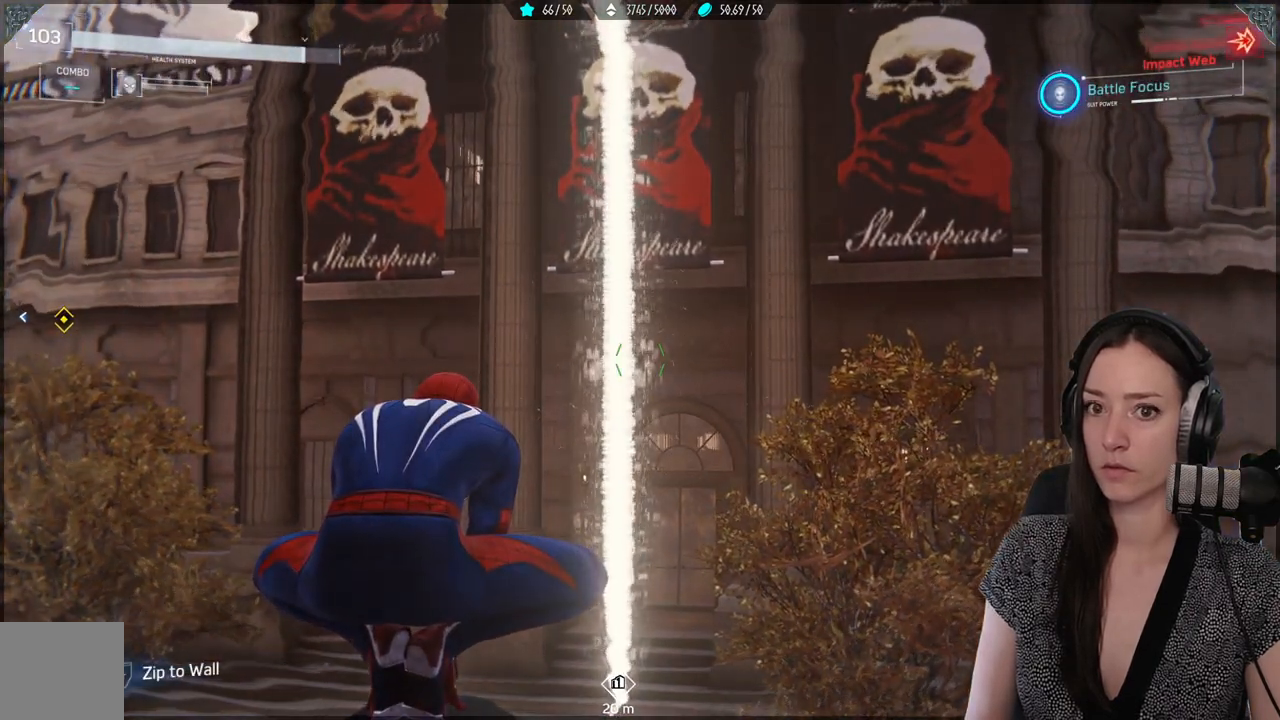
{"buttons": ["L2"], "left_stick": "center", "right_stick": "center"}
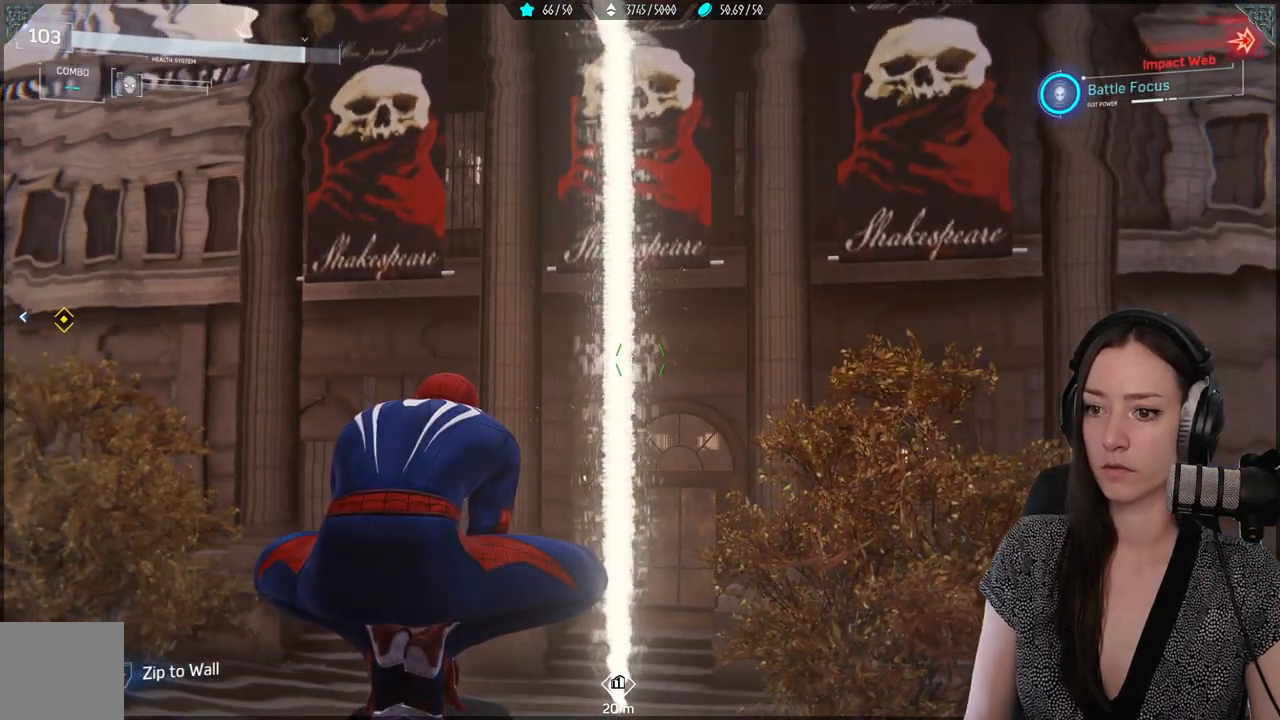
{"buttons": [], "left_stick": "center", "right_stick": "center", "events": [[133, "L2", "up"]]}
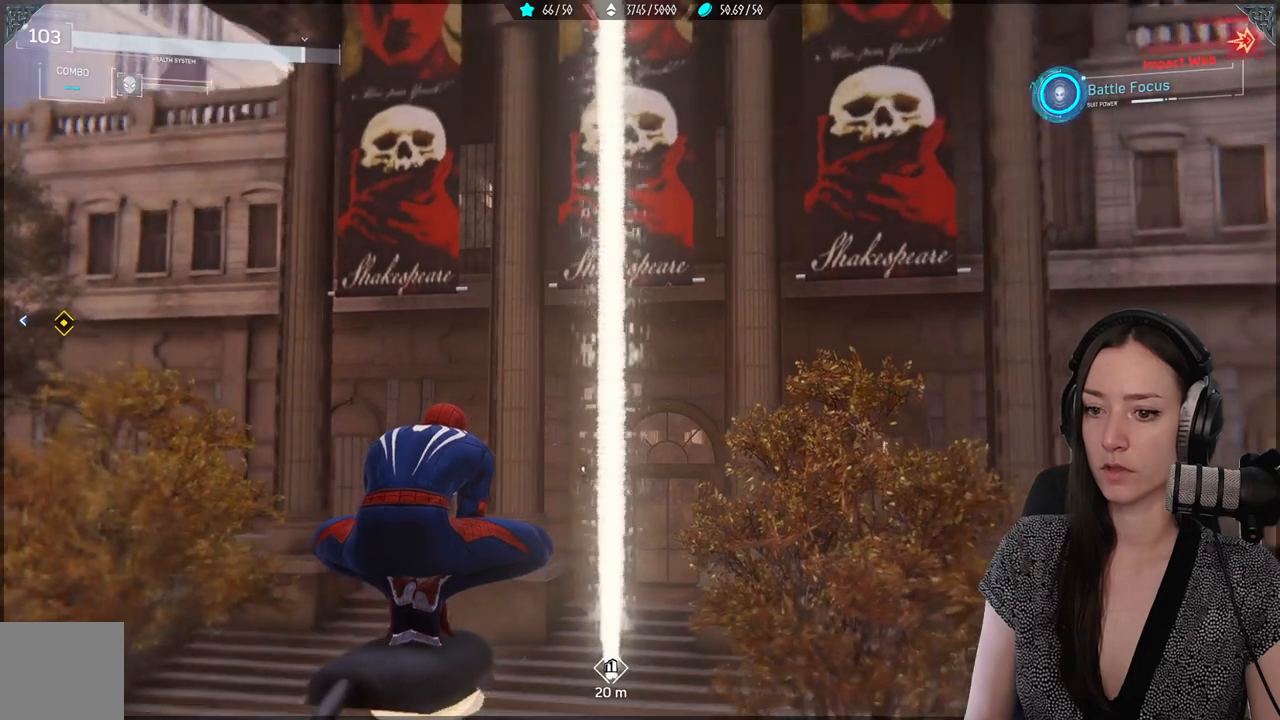
{"buttons": [], "left_stick": "center", "right_stick": "center", "events": []}
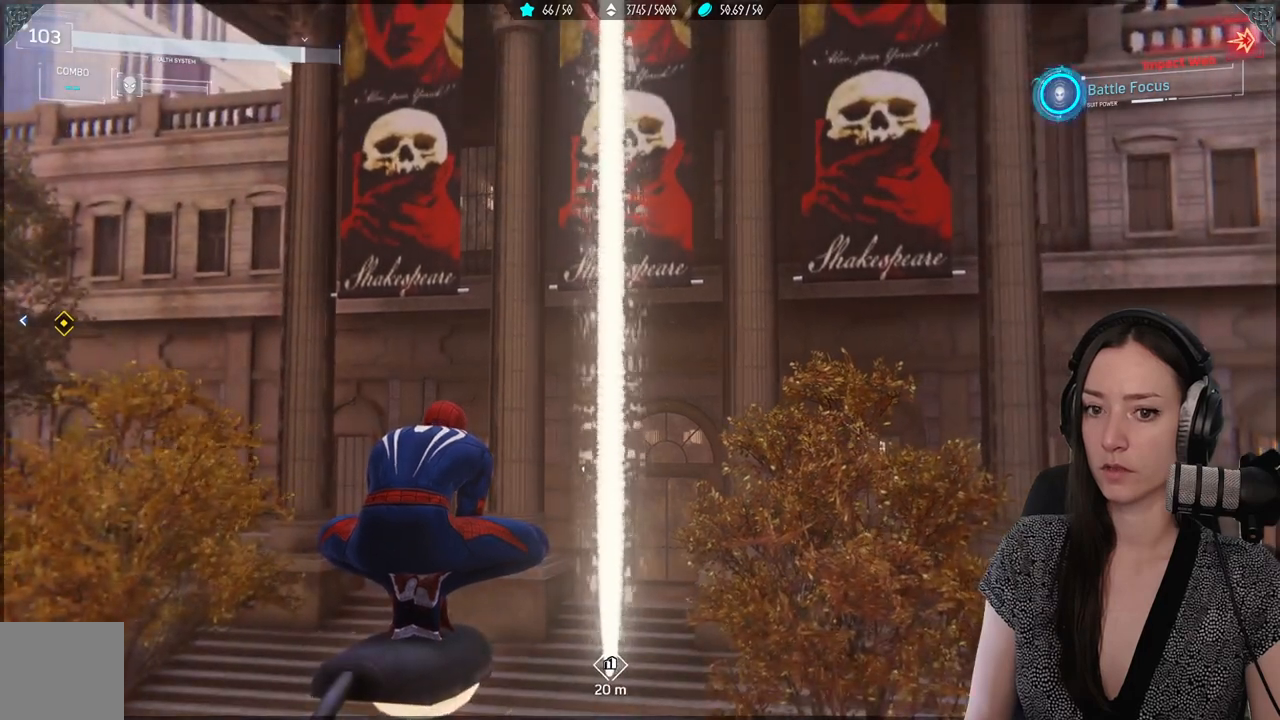
{"buttons": [], "left_stick": "center", "right_stick": "center", "events": []}
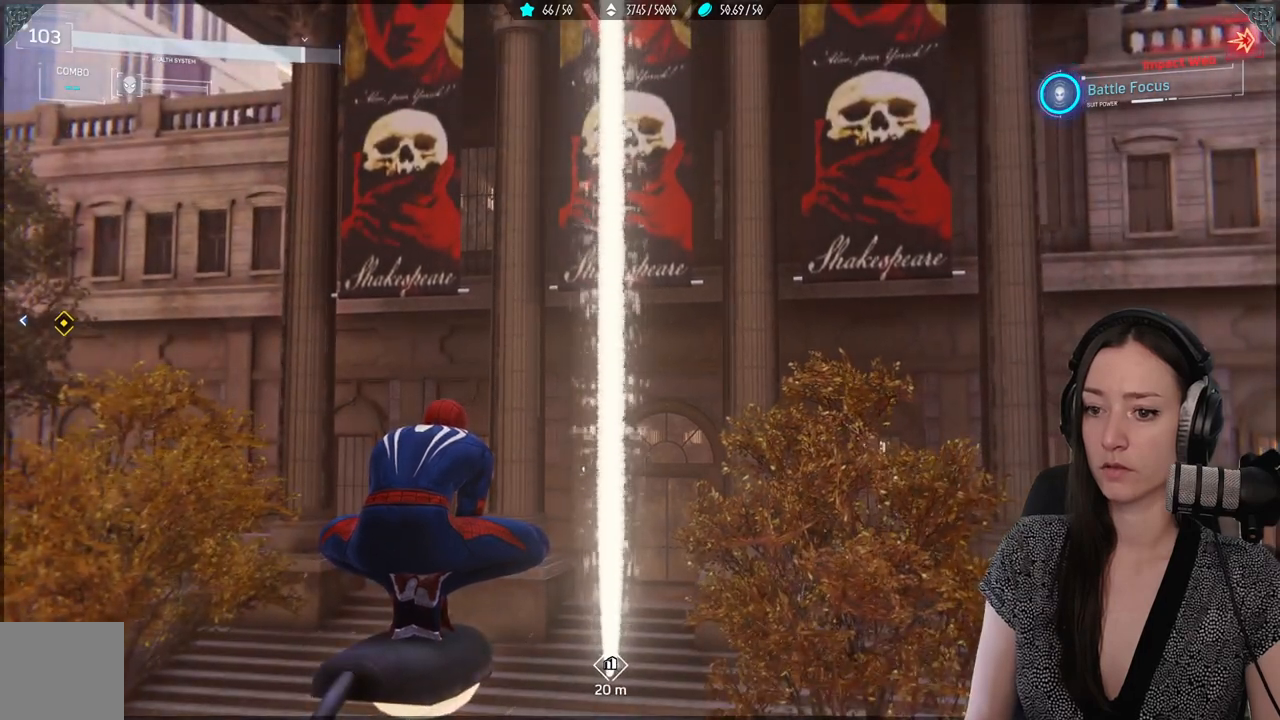
{"buttons": [], "left_stick": "center", "right_stick": "center", "events": [[17, "DPAD_DOWN", "down"], [117, "DPAD_DOWN", "up"]]}
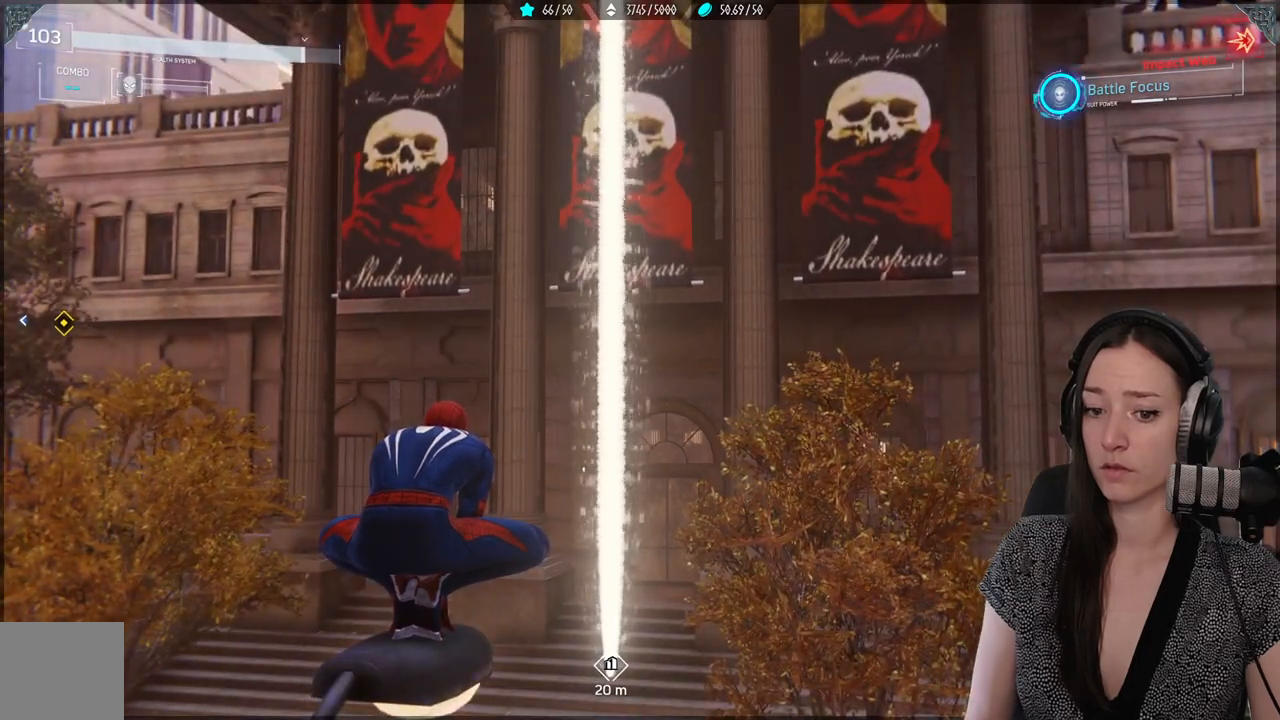
{"buttons": [], "left_stick": "center", "right_stick": "center", "events": [[167, "DPAD_UP", "down"], [283, "DPAD_UP", "up"]]}
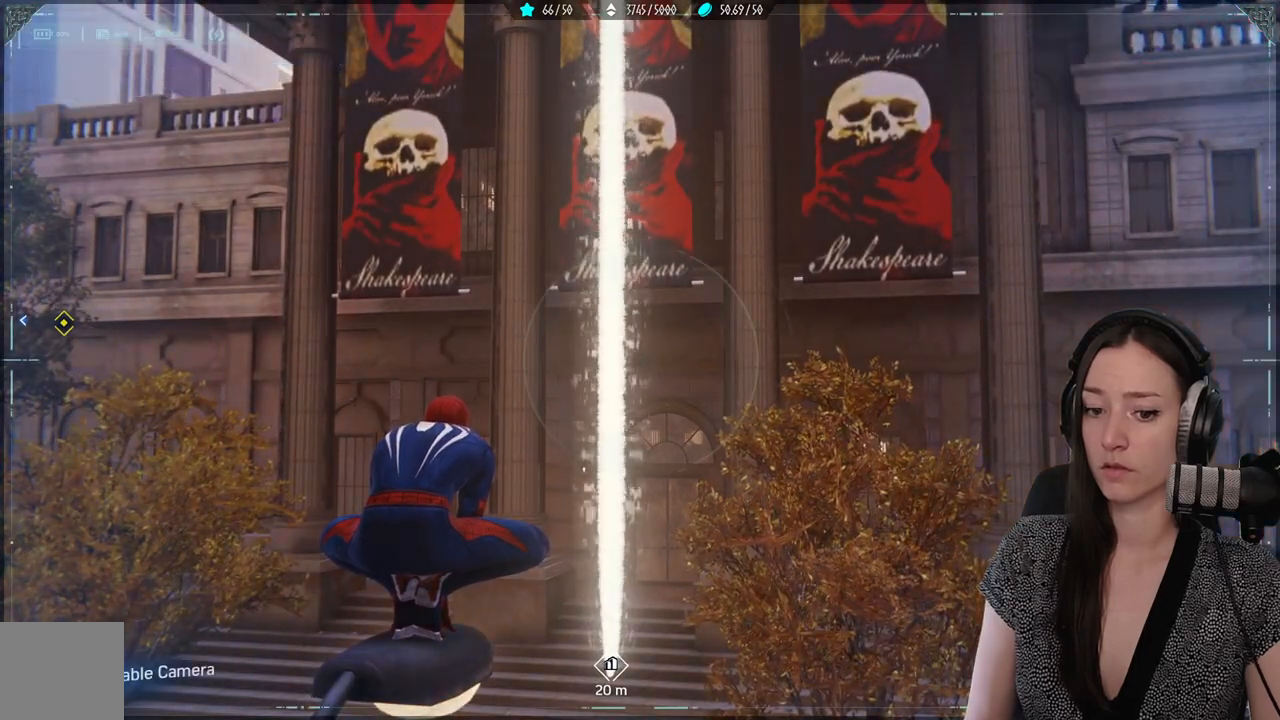
{"buttons": [], "left_stick": "center", "right_stick": "center", "events": []}
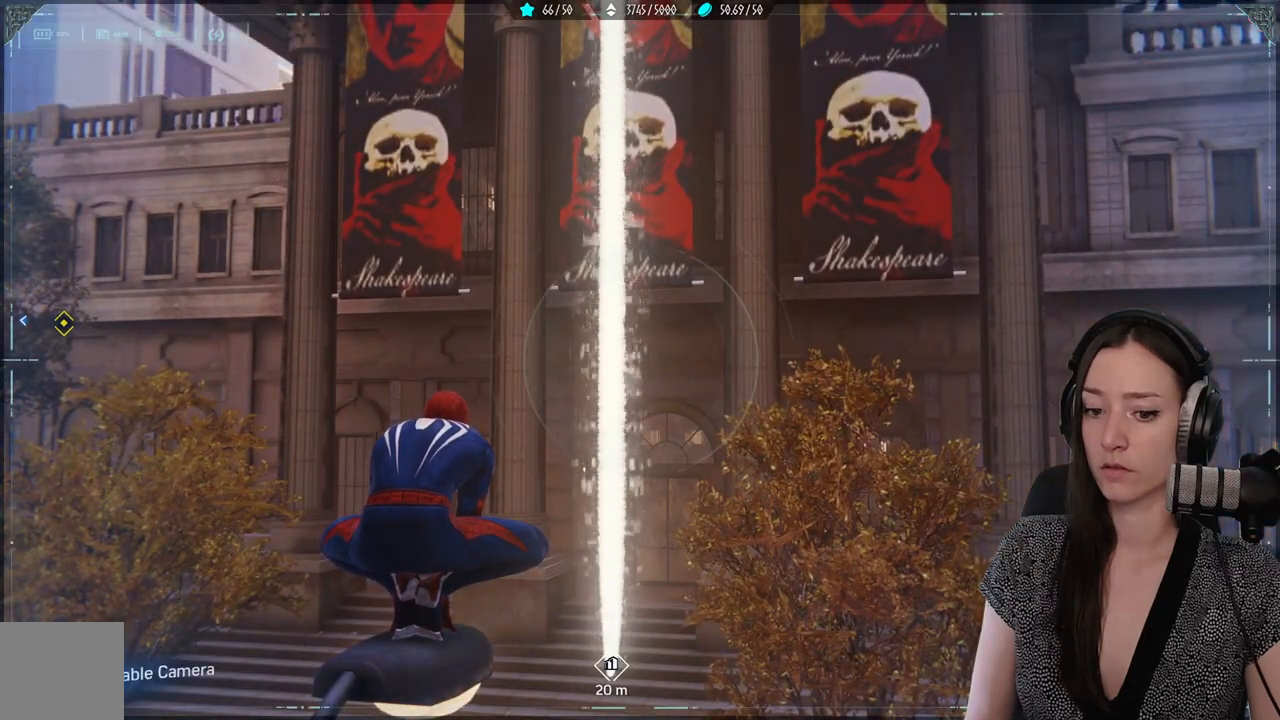
{"buttons": [], "left_stick": "center", "right_stick": "center", "events": [[233, "DPAD_UP", "down"], [367, "DPAD_UP", "up"]]}
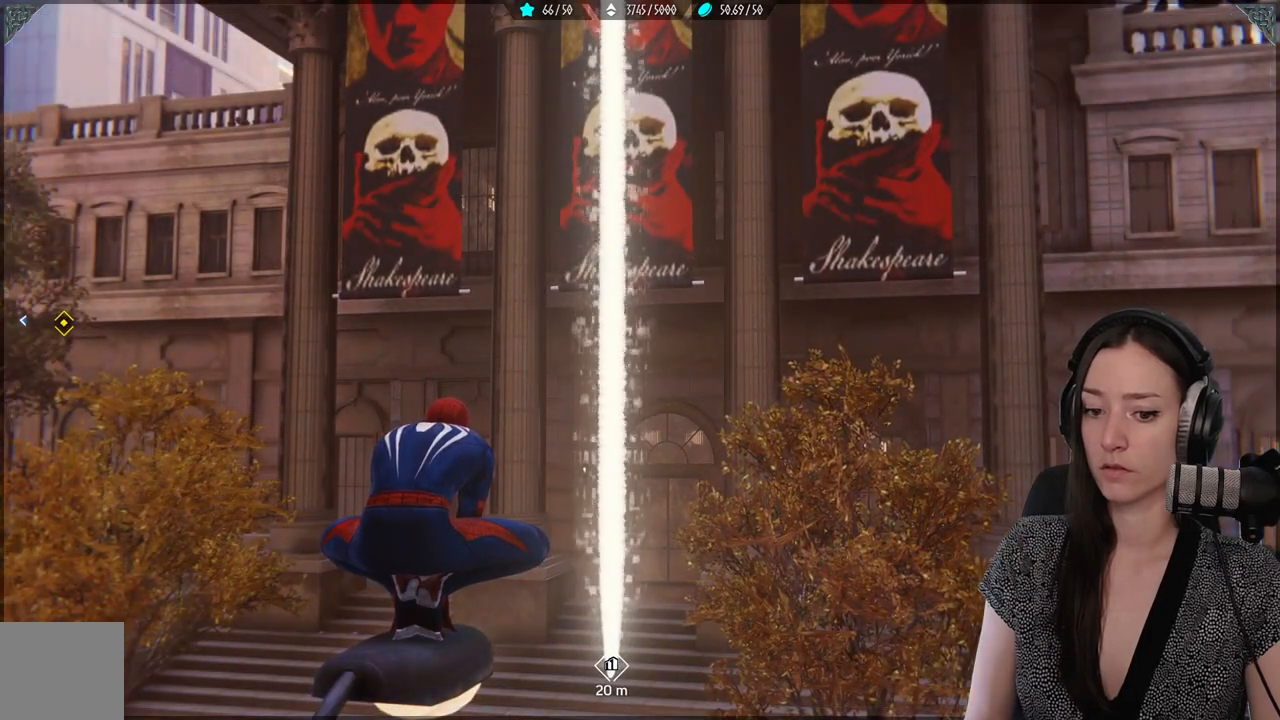
{"buttons": [], "left_stick": "center", "right_stick": "center", "events": [[67, "DPAD_UP", "down"], [200, "DPAD_UP", "up"]]}
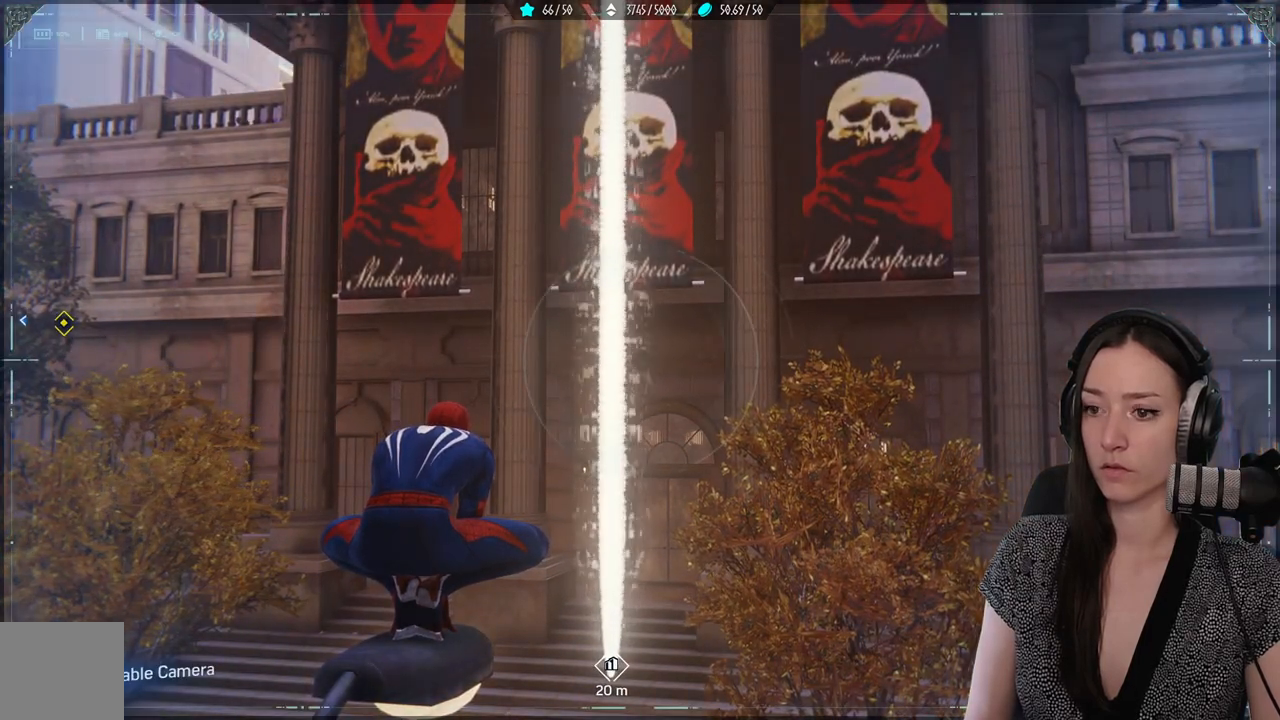
{"buttons": [], "left_stick": "center", "right_stick": "center", "events": []}
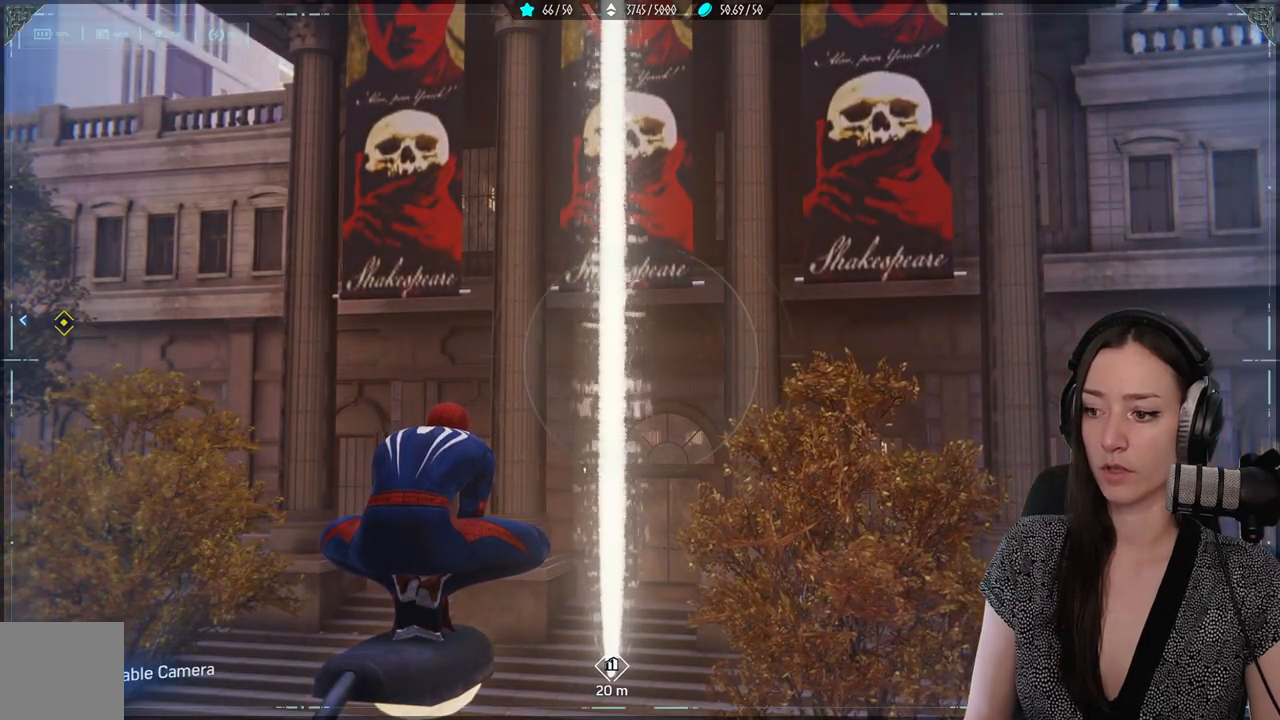
{"buttons": [], "left_stick": "center", "right_stick": "center", "events": []}
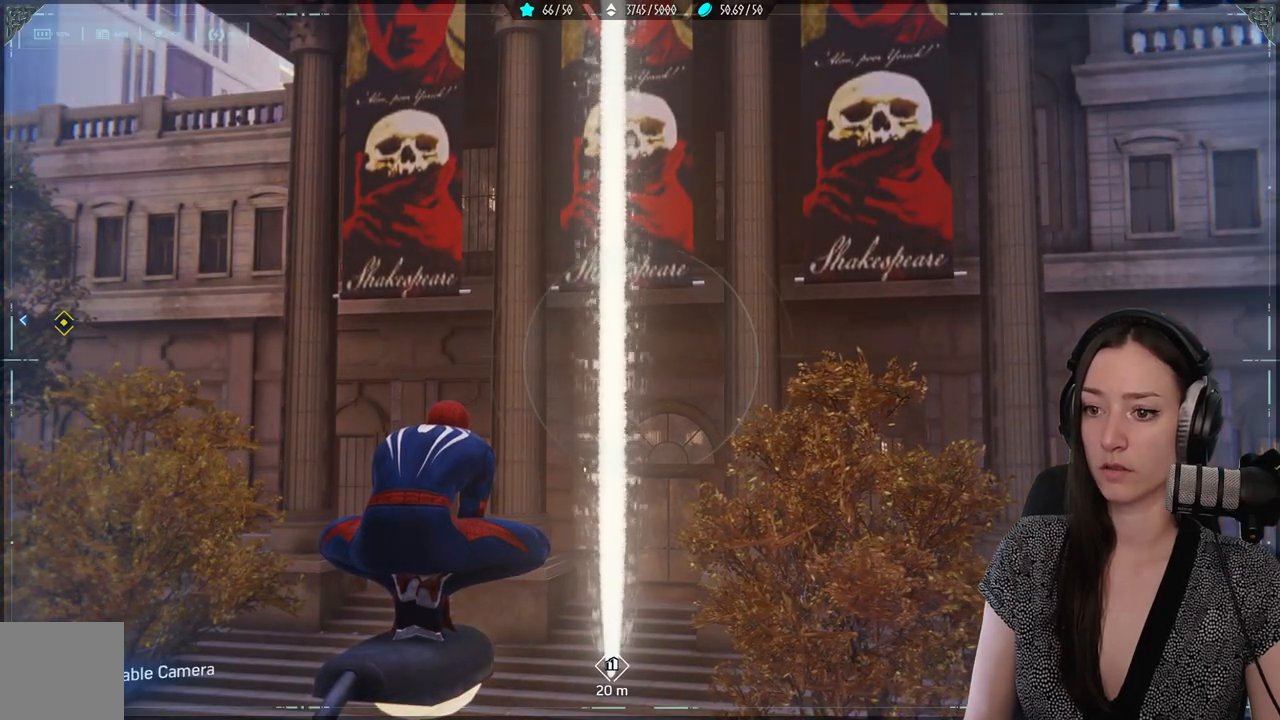
{"buttons": ["L2"], "left_stick": "center", "right_stick": "center", "events": [[350, "L2", "down"]]}
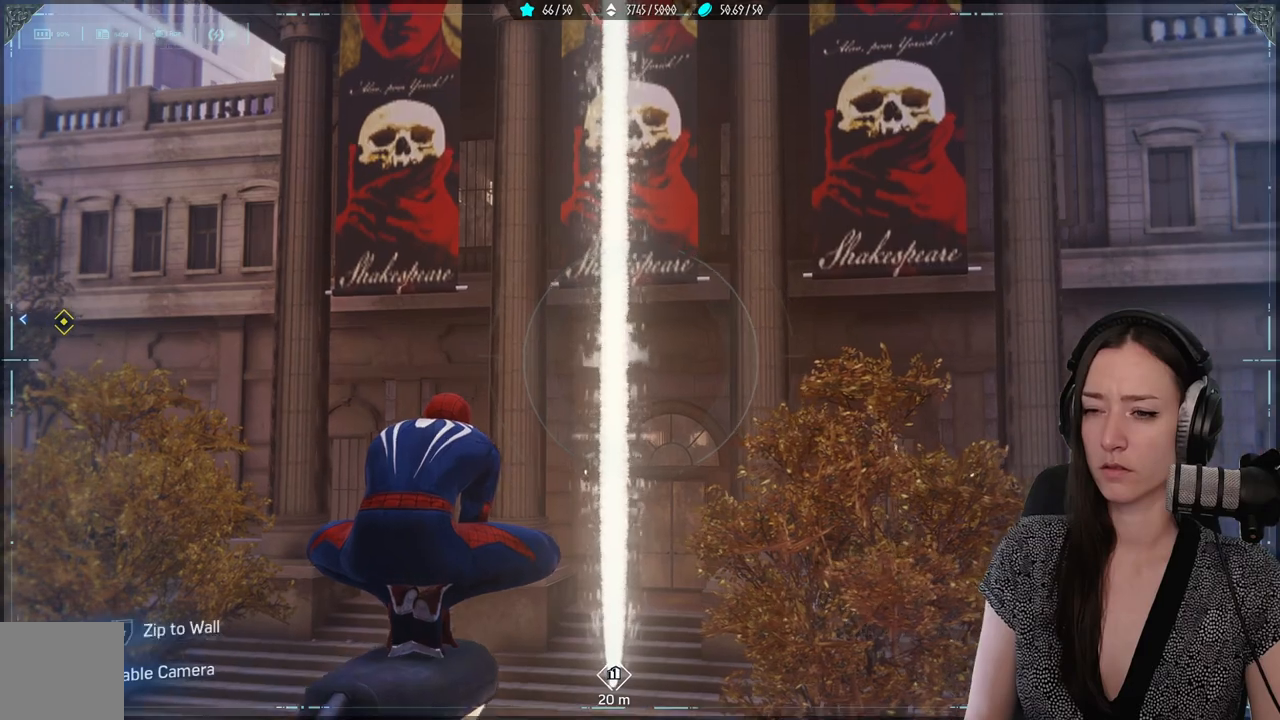
{"buttons": ["L2"], "left_stick": "center", "right_stick": "center", "events": []}
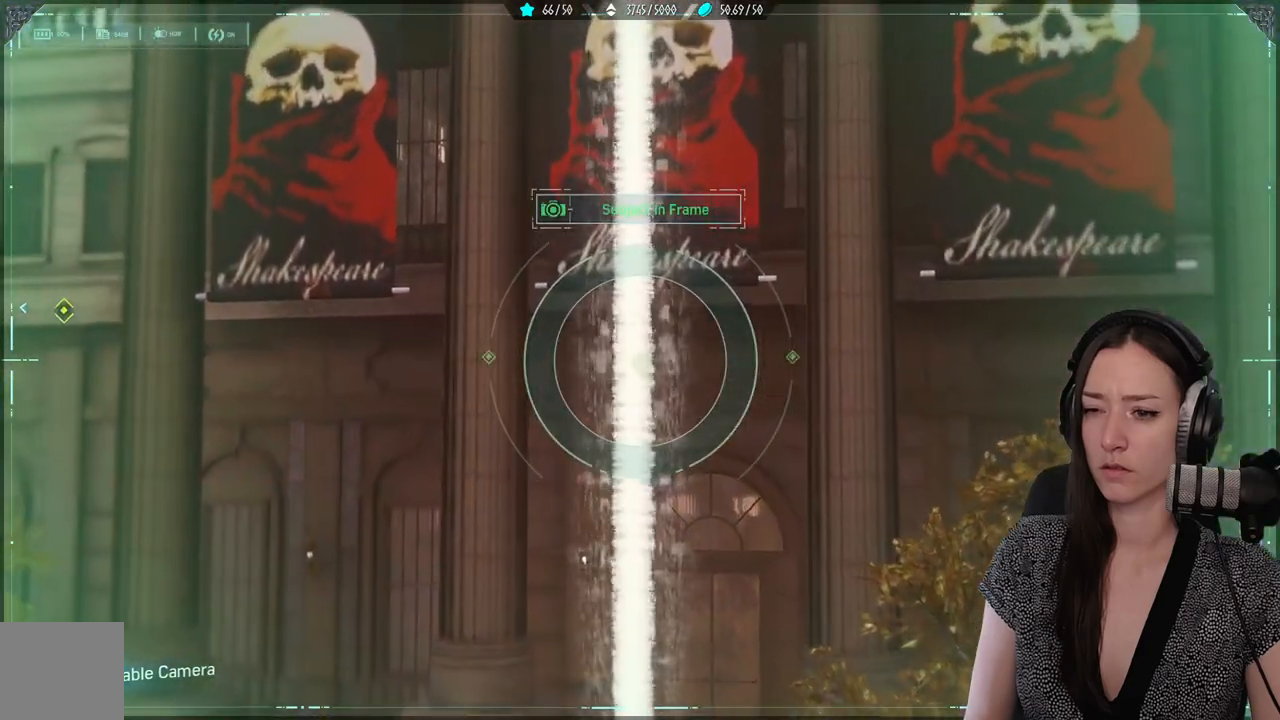
{"buttons": ["L2"], "left_stick": "center", "right_stick": "down", "events": [[83, "right_stick", "right"], [317, "right_stick", "down-right"], [467, "right_stick", "down"]]}
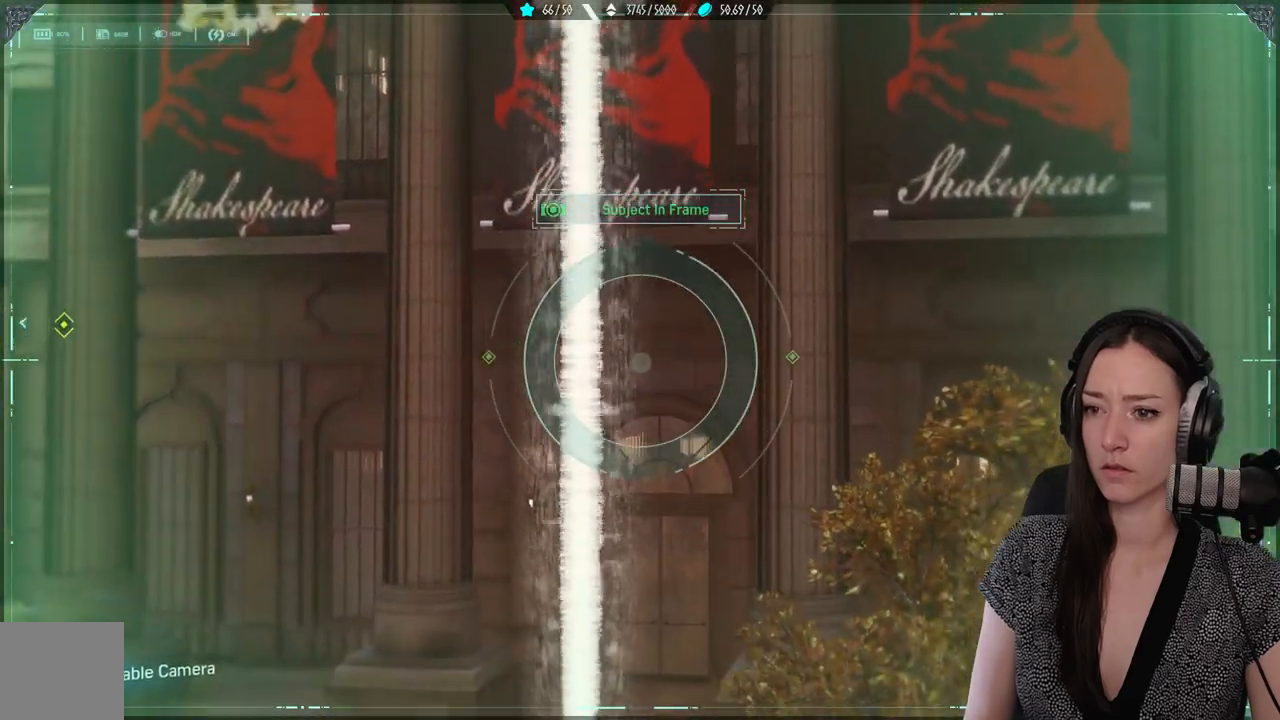
{"buttons": ["L2"], "left_stick": "center", "right_stick": "up", "events": [[100, "right_stick", "center"], [233, "right_stick", "up"]]}
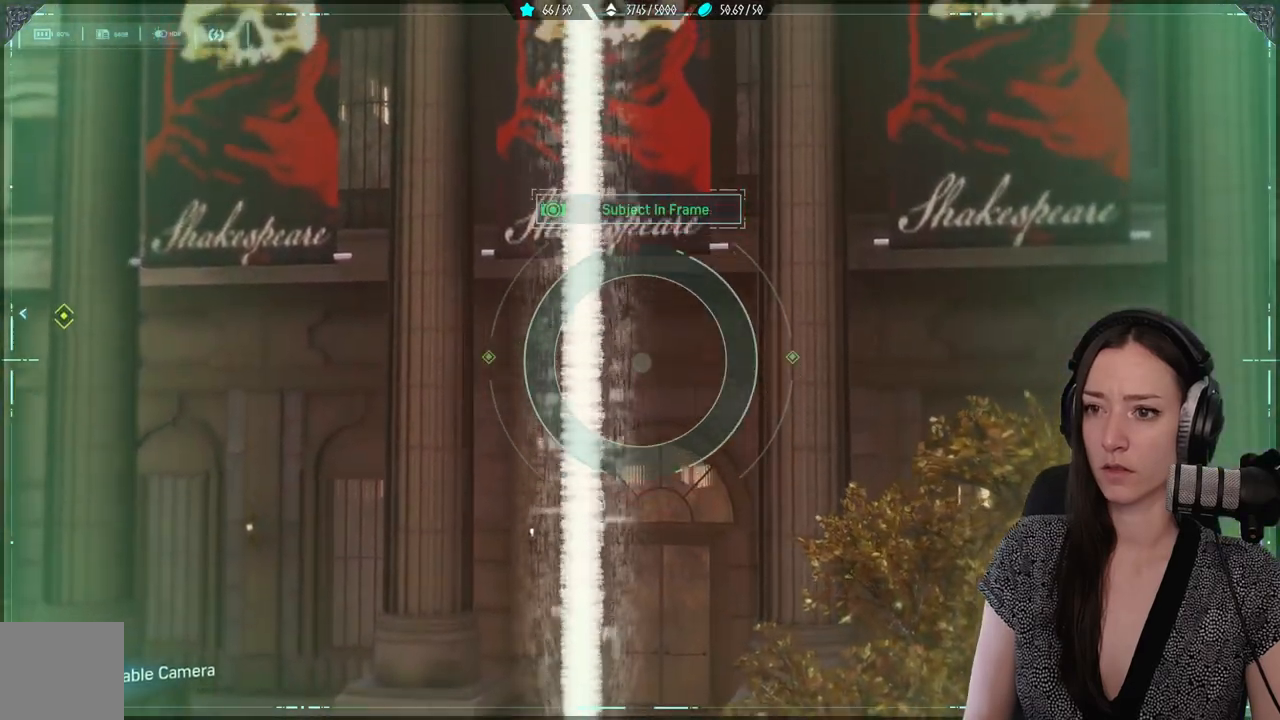
{"buttons": ["L2"], "left_stick": "center", "right_stick": "up", "events": []}
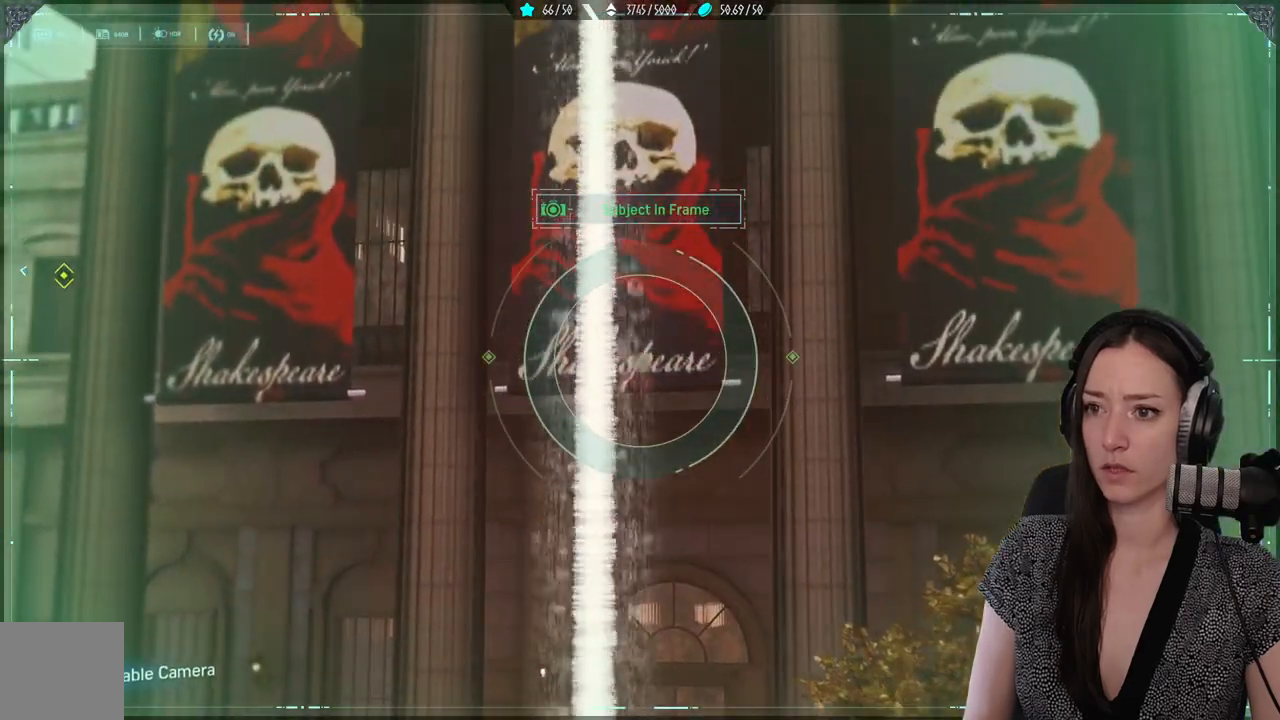
{"buttons": ["L2"], "left_stick": "center", "right_stick": "center", "events": [[50, "right_stick", "down"], [500, "right_stick", "center"]]}
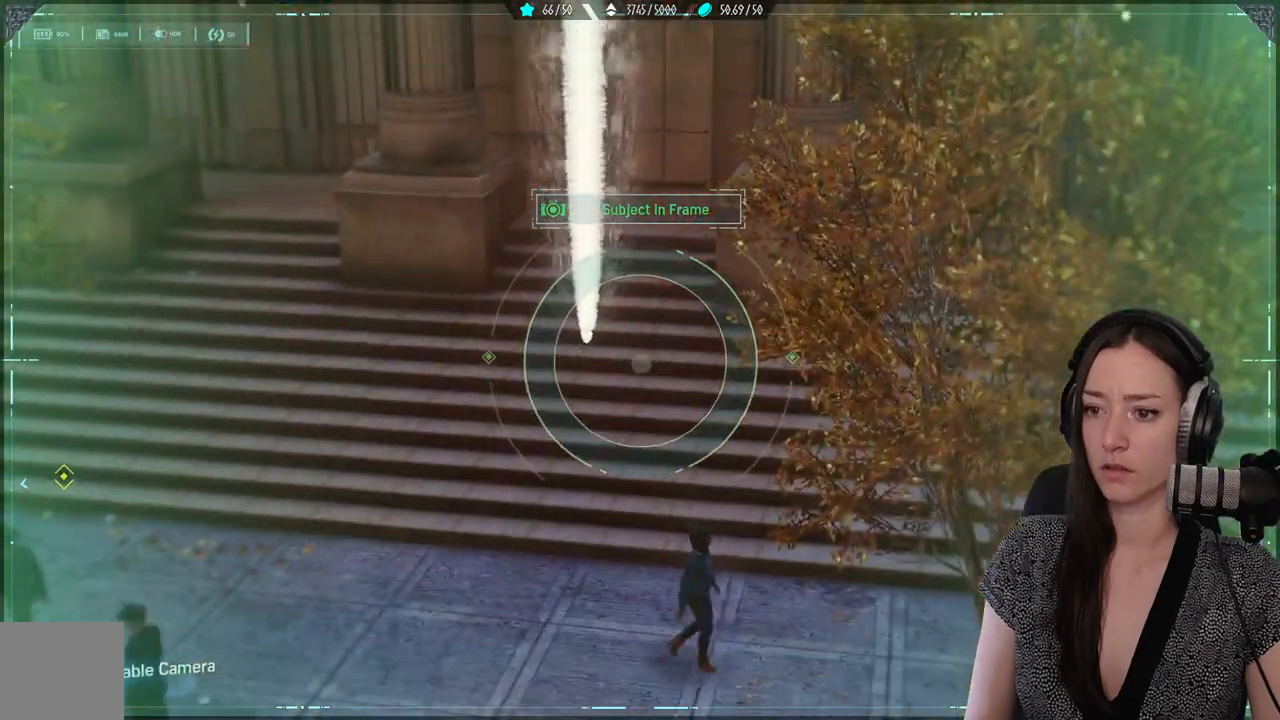
{"buttons": ["L2"], "left_stick": "center", "right_stick": "up", "events": [[150, "right_stick", "up-right"], [233, "right_stick", "up"]]}
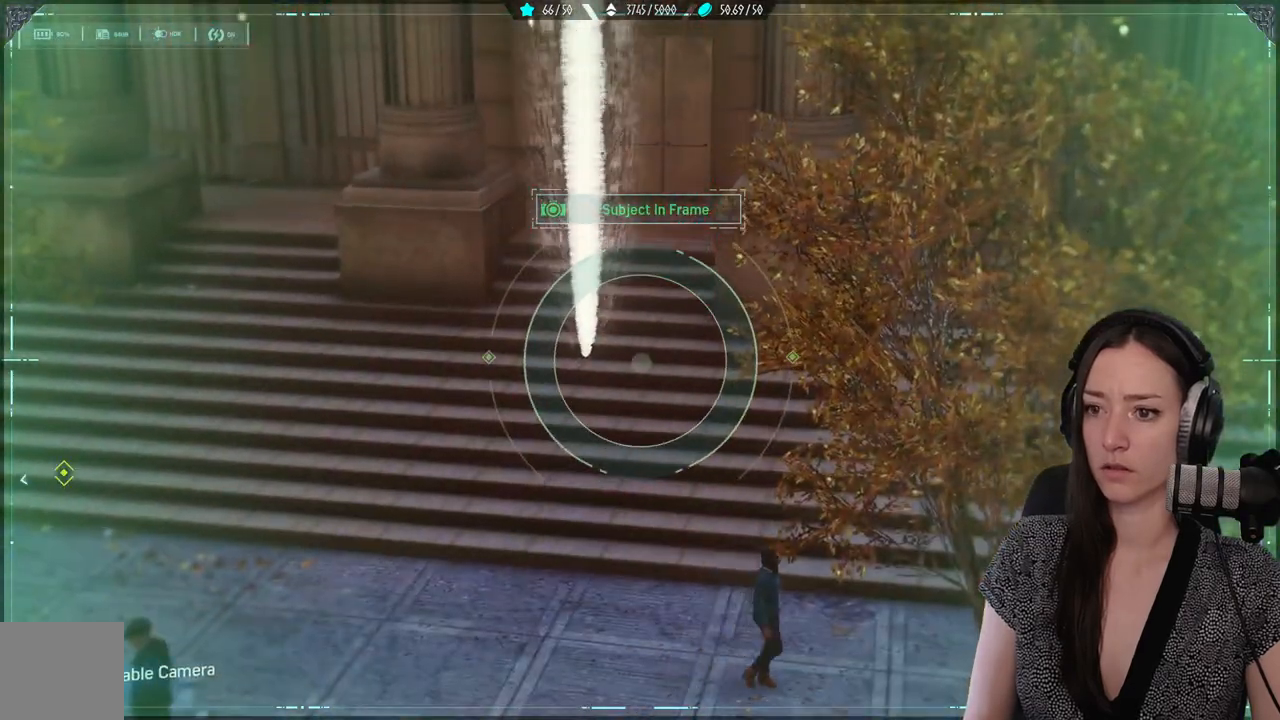
{"buttons": ["L2"], "left_stick": "center", "right_stick": "up", "events": []}
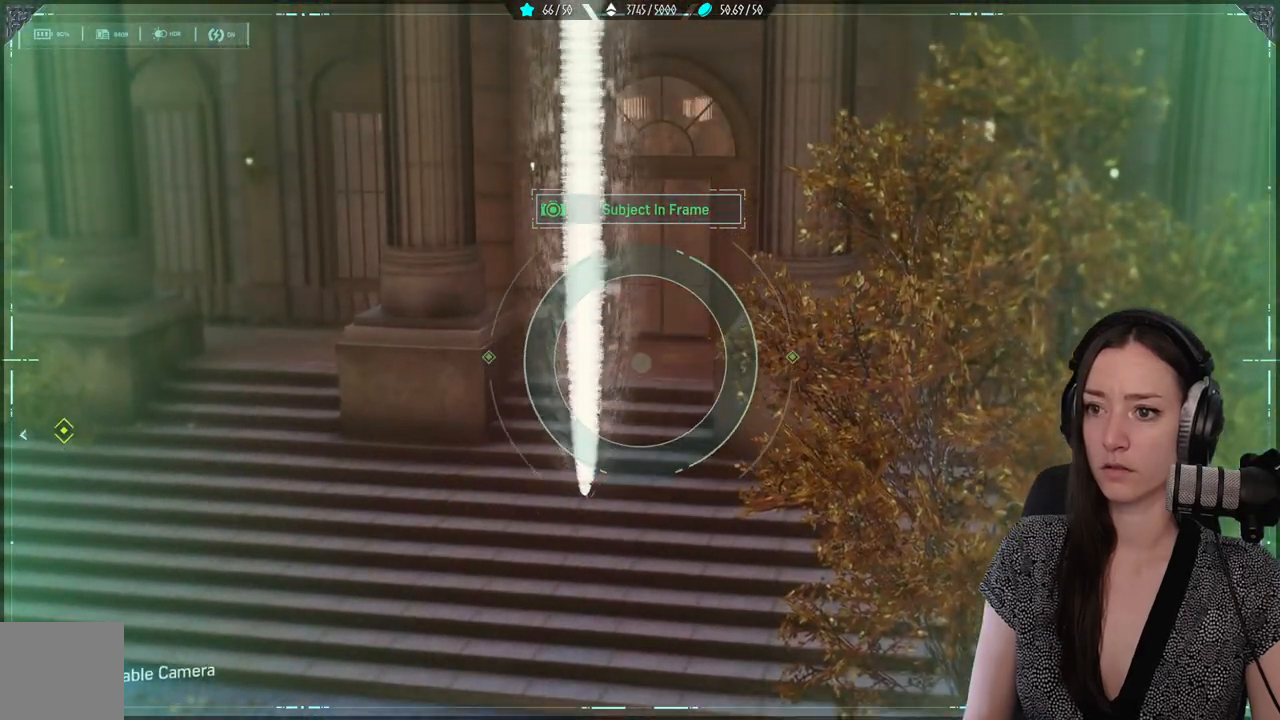
{"buttons": ["L2"], "left_stick": "center", "right_stick": "center", "events": [[250, "right_stick", "center"], [383, "R1", "down"], [383, "R2", "down"], [500, "R1", "up"], [500, "R2", "up"]]}
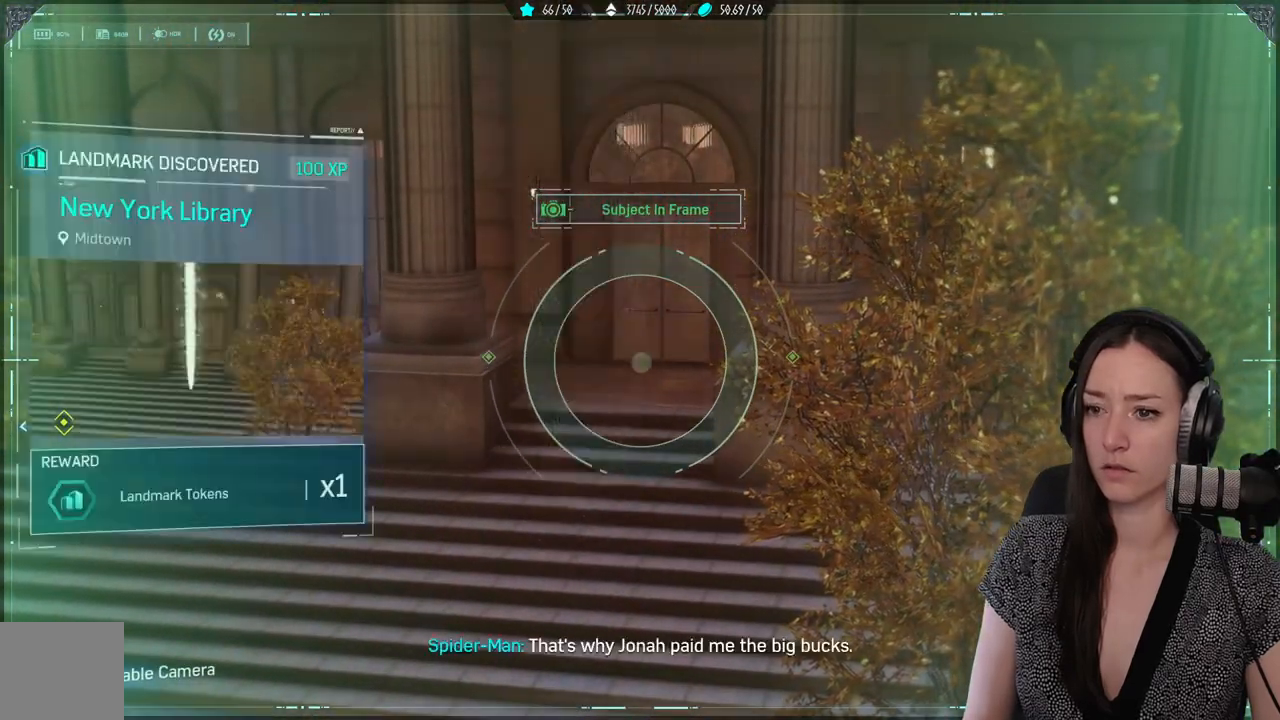
{"buttons": [], "left_stick": "center", "right_stick": "center", "events": [[450, "L2", "up"]]}
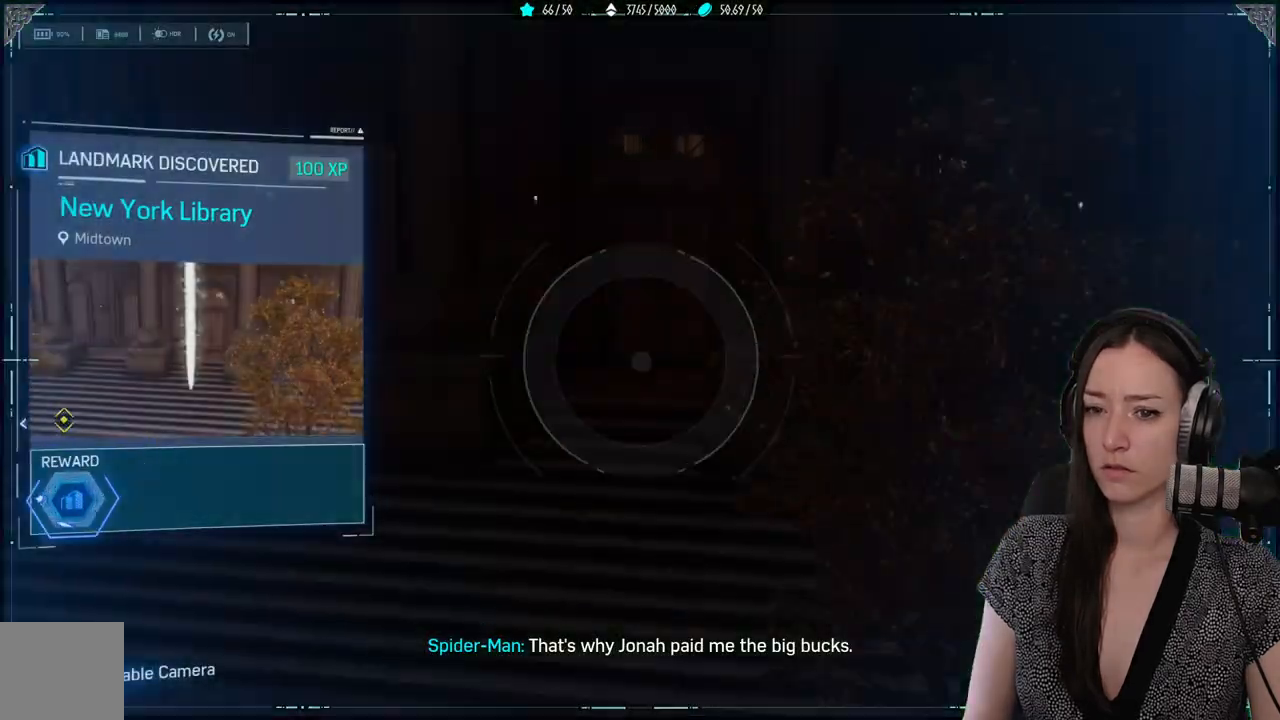
{"buttons": [], "left_stick": "center", "right_stick": "center", "events": []}